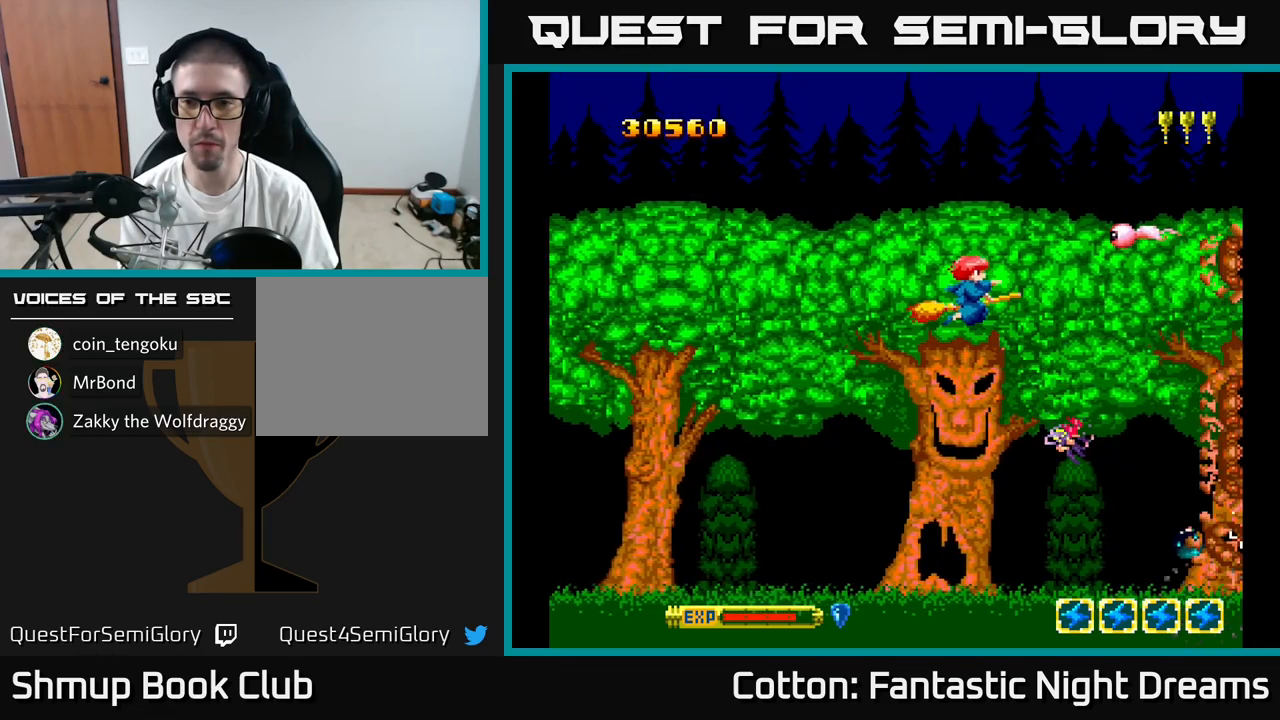
Gameplay with a controller (Xbox layout); each line is a JSON object with the inputs held at the frame after it. "events" lists button and stick changes between this image and that frame as [ms after this image, input, new state], when the widget could be followed in between. Not read: left_stick.
{"buttons": ["B", "Y", "DPAD_DOWN", "DPAD_RIGHT"], "right_stick": "center", "events": [[50, "DPAD_LEFT", "up"], [217, "DPAD_UP", "up"], [250, "DPAD_DOWN", "down"], [450, "DPAD_RIGHT", "down"]]}
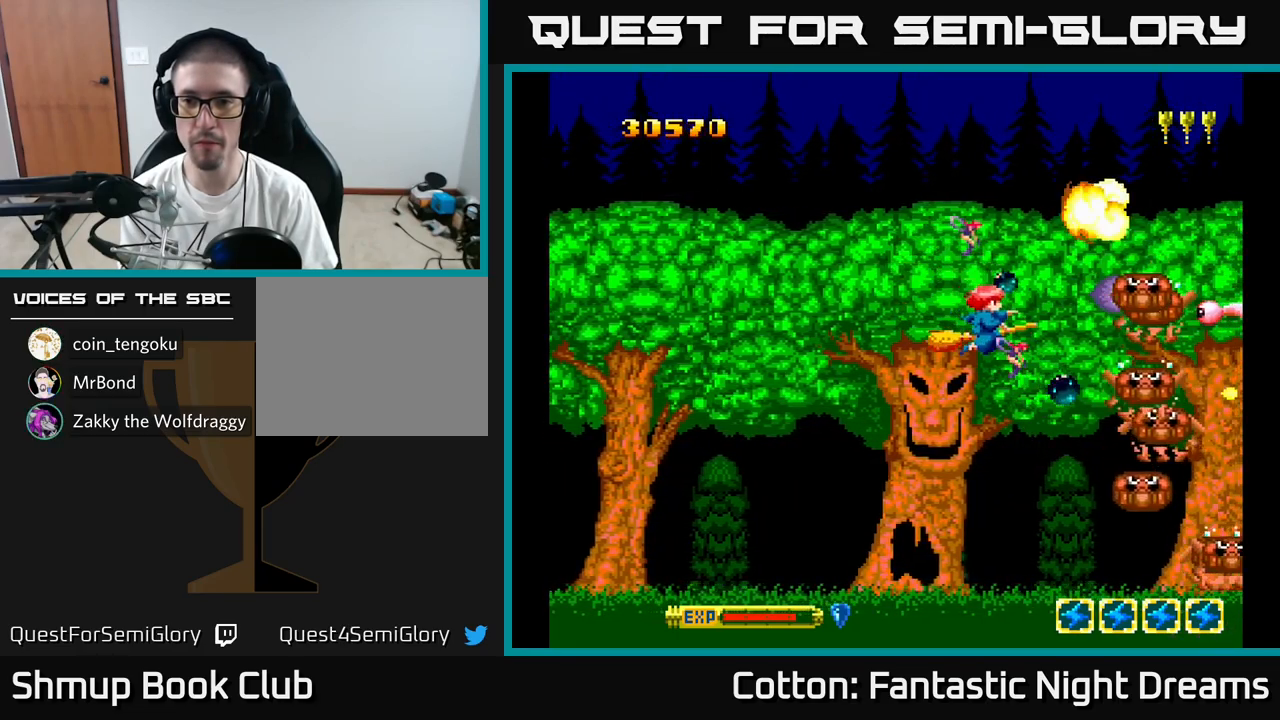
{"buttons": ["B", "Y", "DPAD_UP"], "right_stick": "center", "events": [[17, "DPAD_RIGHT", "up"], [333, "DPAD_LEFT", "down"], [350, "DPAD_DOWN", "up"], [417, "DPAD_UP", "down"], [467, "DPAD_LEFT", "up"]]}
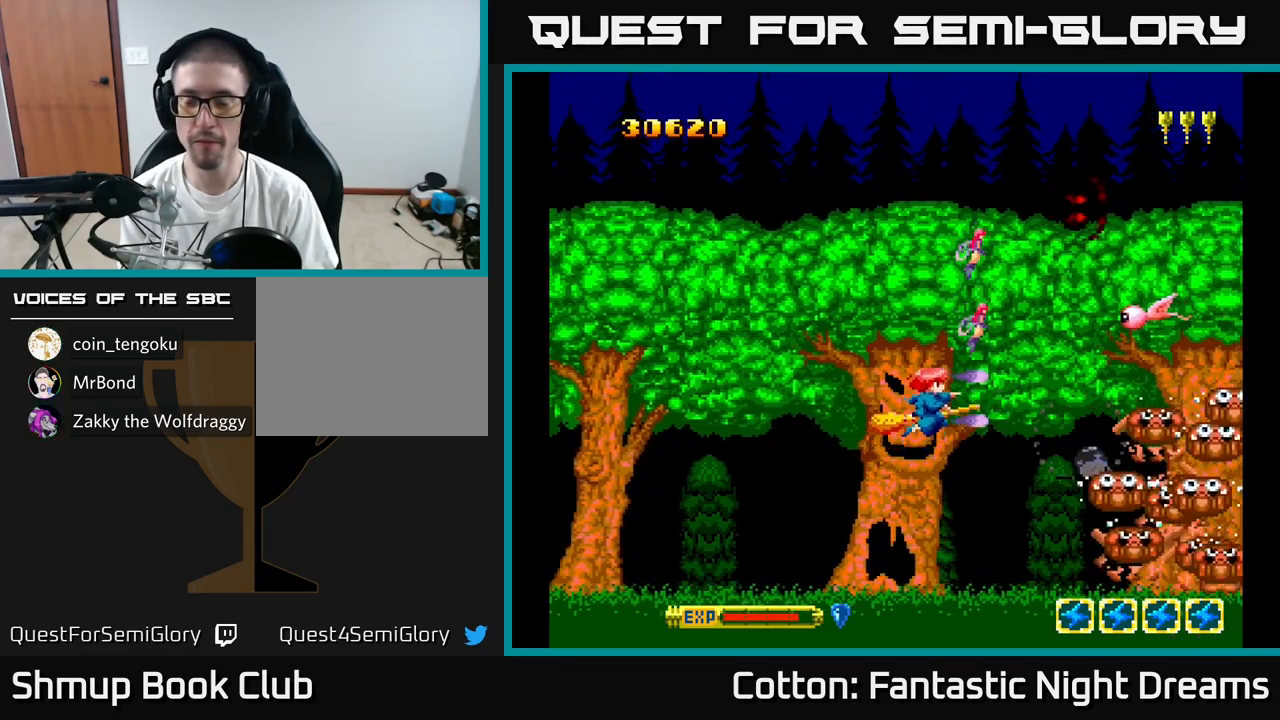
{"buttons": ["B", "Y", "DPAD_DOWN"], "right_stick": "center", "events": [[217, "DPAD_LEFT", "down"], [250, "DPAD_UP", "up"], [333, "DPAD_DOWN", "down"], [333, "DPAD_LEFT", "up"]]}
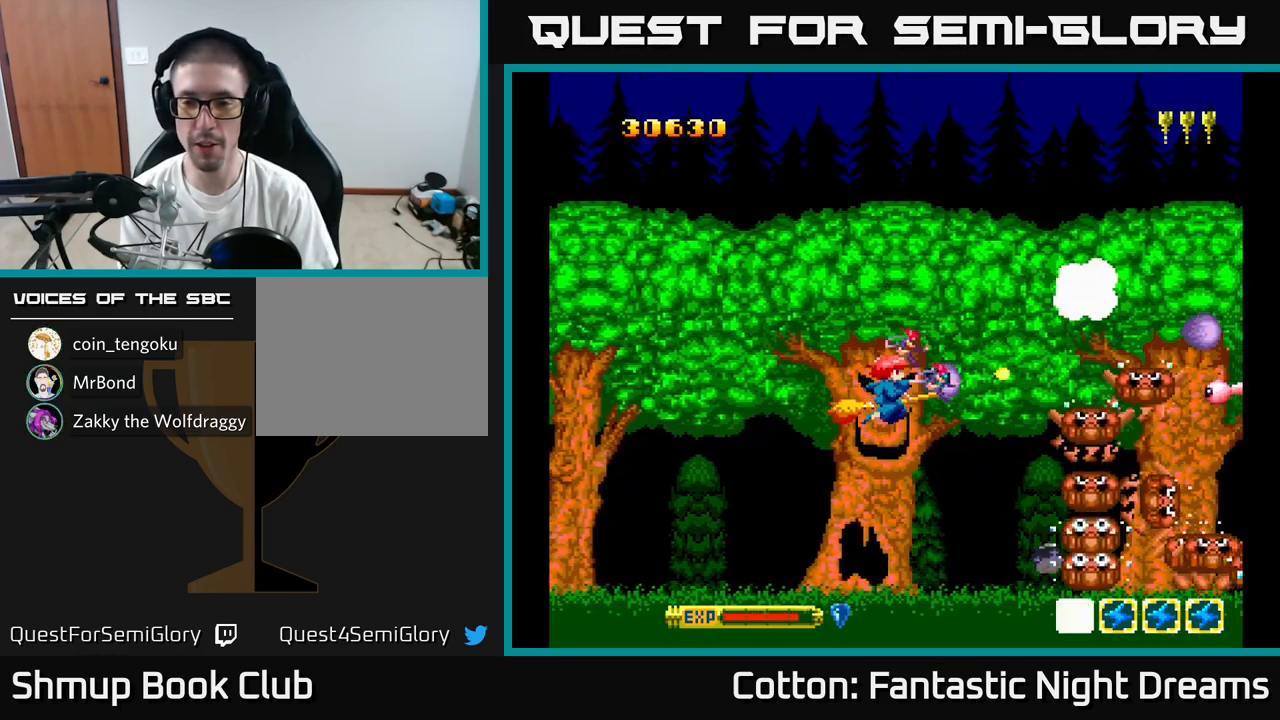
{"buttons": ["B", "Y"], "right_stick": "center", "events": [[233, "DPAD_DOWN", "up"], [283, "DPAD_UP", "down"], [333, "DPAD_LEFT", "down"], [417, "DPAD_LEFT", "up"], [467, "DPAD_UP", "up"]]}
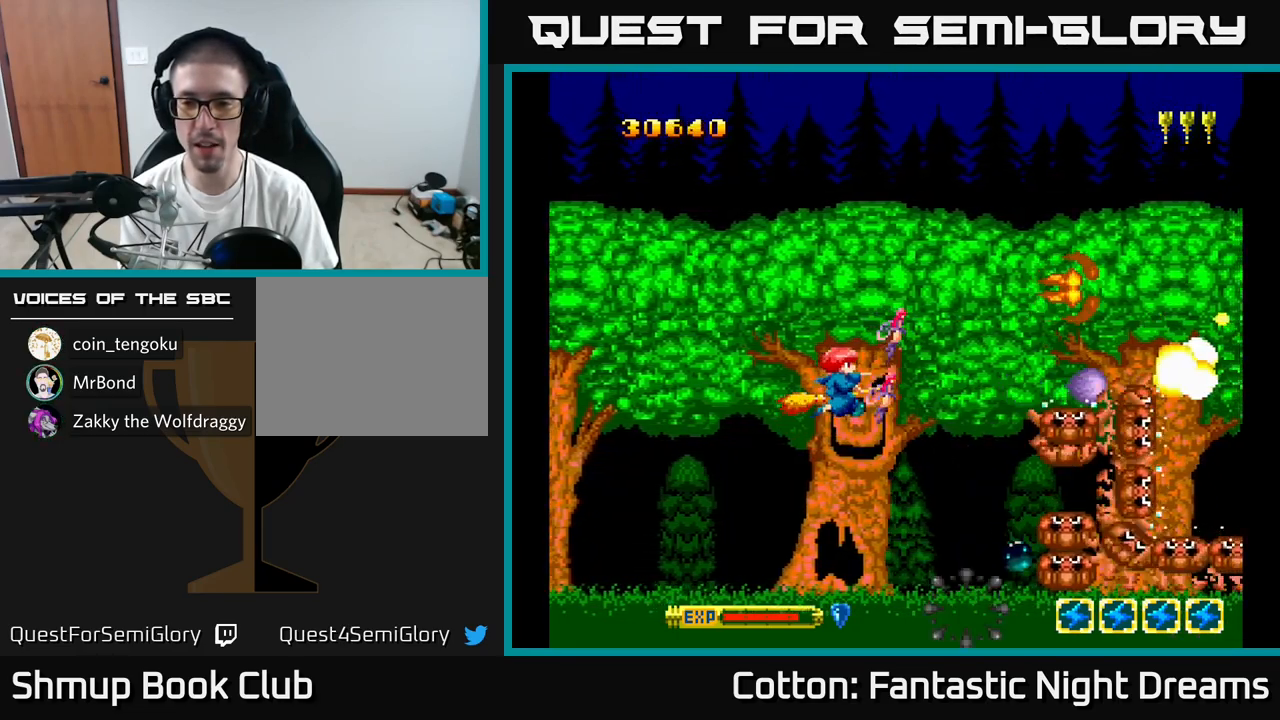
{"buttons": ["B", "Y", "DPAD_UP"], "right_stick": "center", "events": [[50, "DPAD_DOWN", "down"], [267, "DPAD_RIGHT", "down"], [283, "DPAD_DOWN", "up"], [317, "DPAD_RIGHT", "up"], [333, "DPAD_UP", "down"]]}
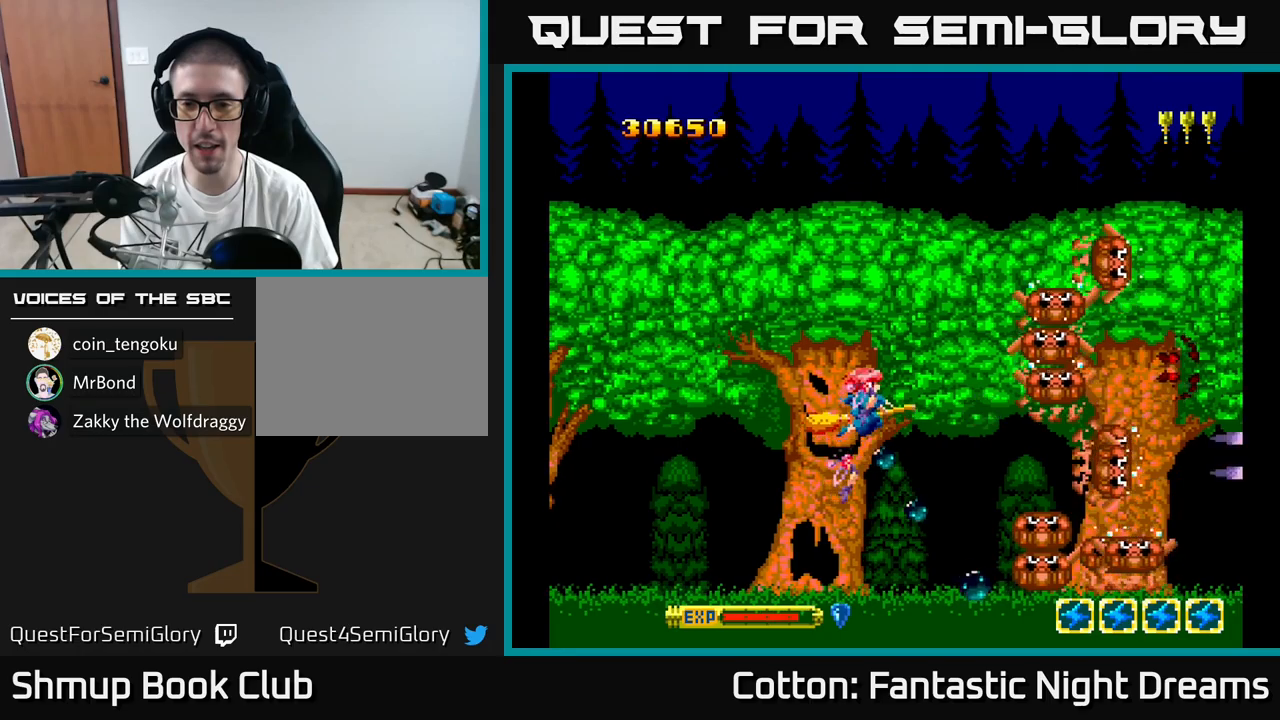
{"buttons": ["B", "Y", "DPAD_DOWN"], "right_stick": "center", "events": [[117, "DPAD_LEFT", "down"], [133, "DPAD_LEFT", "up"], [183, "DPAD_RIGHT", "down"], [200, "DPAD_UP", "up"], [283, "DPAD_DOWN", "down"], [283, "DPAD_RIGHT", "up"], [333, "DPAD_LEFT", "down"], [450, "DPAD_LEFT", "up"]]}
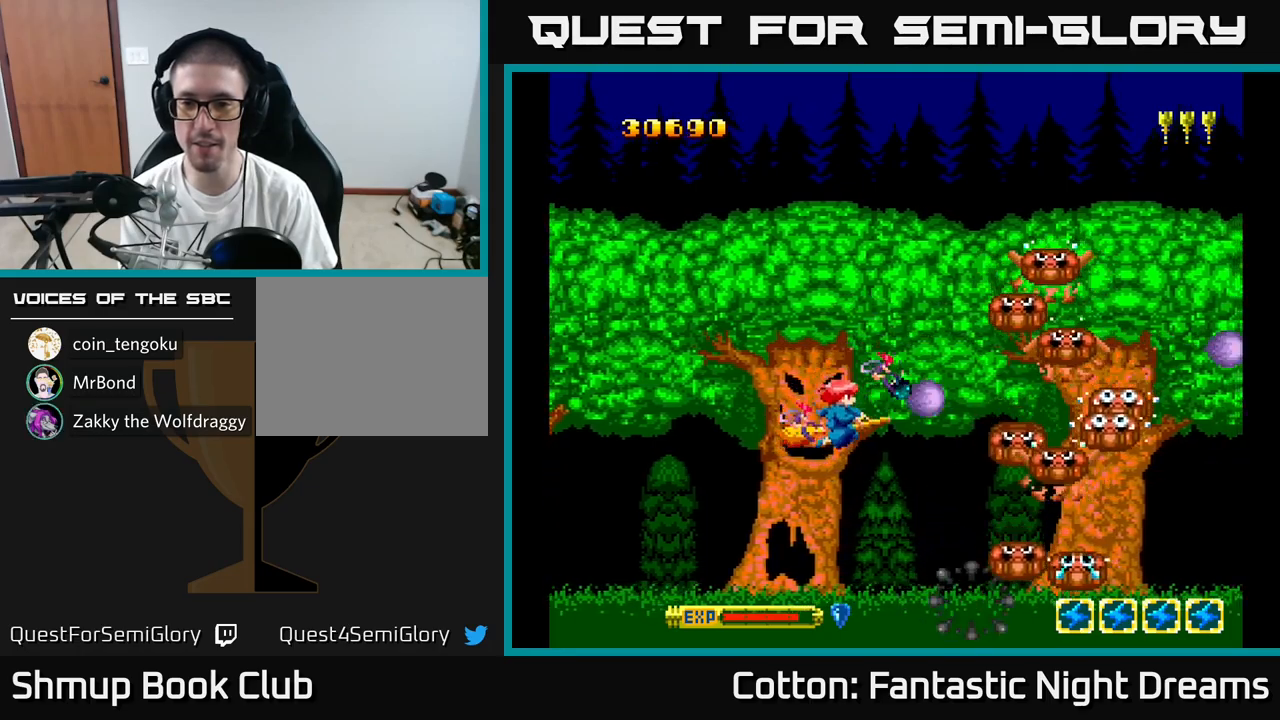
{"buttons": ["B", "Y", "DPAD_UP"], "right_stick": "center", "events": [[200, "DPAD_DOWN", "up"], [250, "DPAD_UP", "down"]]}
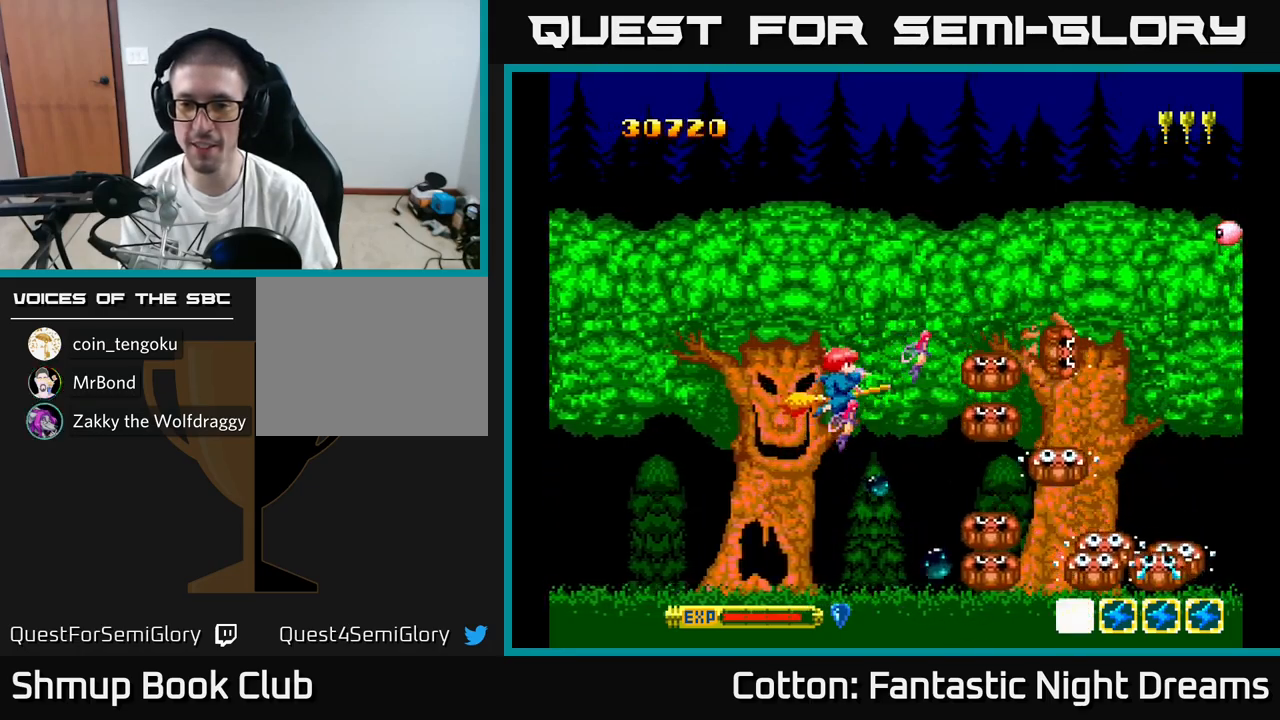
{"buttons": ["B", "Y", "DPAD_UP"], "right_stick": "center", "events": [[17, "DPAD_UP", "up"], [83, "DPAD_DOWN", "down"], [233, "DPAD_RIGHT", "down"], [267, "DPAD_RIGHT", "up"], [300, "DPAD_DOWN", "up"], [333, "DPAD_UP", "down"]]}
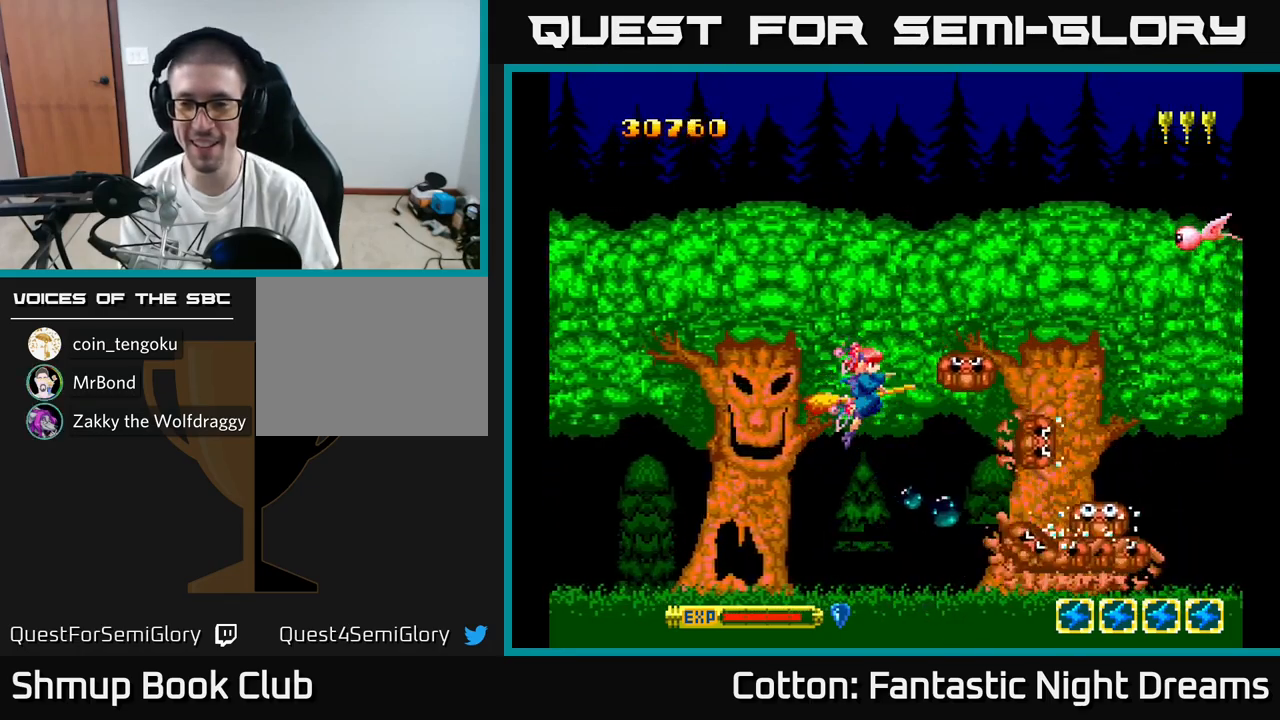
{"buttons": ["Y", "DPAD_DOWN"], "right_stick": "center", "events": [[50, "DPAD_LEFT", "down"], [217, "DPAD_LEFT", "up"], [417, "DPAD_UP", "up"], [450, "B", "up"], [467, "DPAD_DOWN", "down"]]}
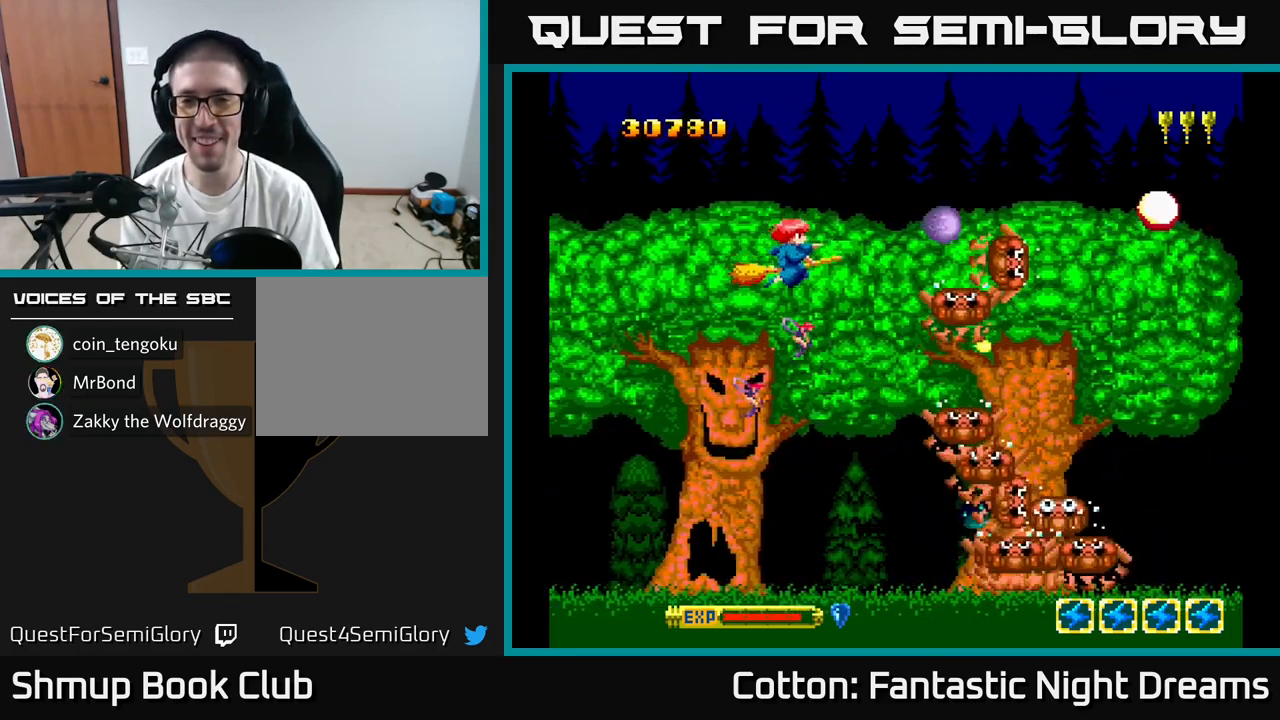
{"buttons": ["B", "Y", "DPAD_DOWN"], "right_stick": "center", "events": [[150, "DPAD_LEFT", "down"], [300, "DPAD_LEFT", "up"], [467, "B", "down"]]}
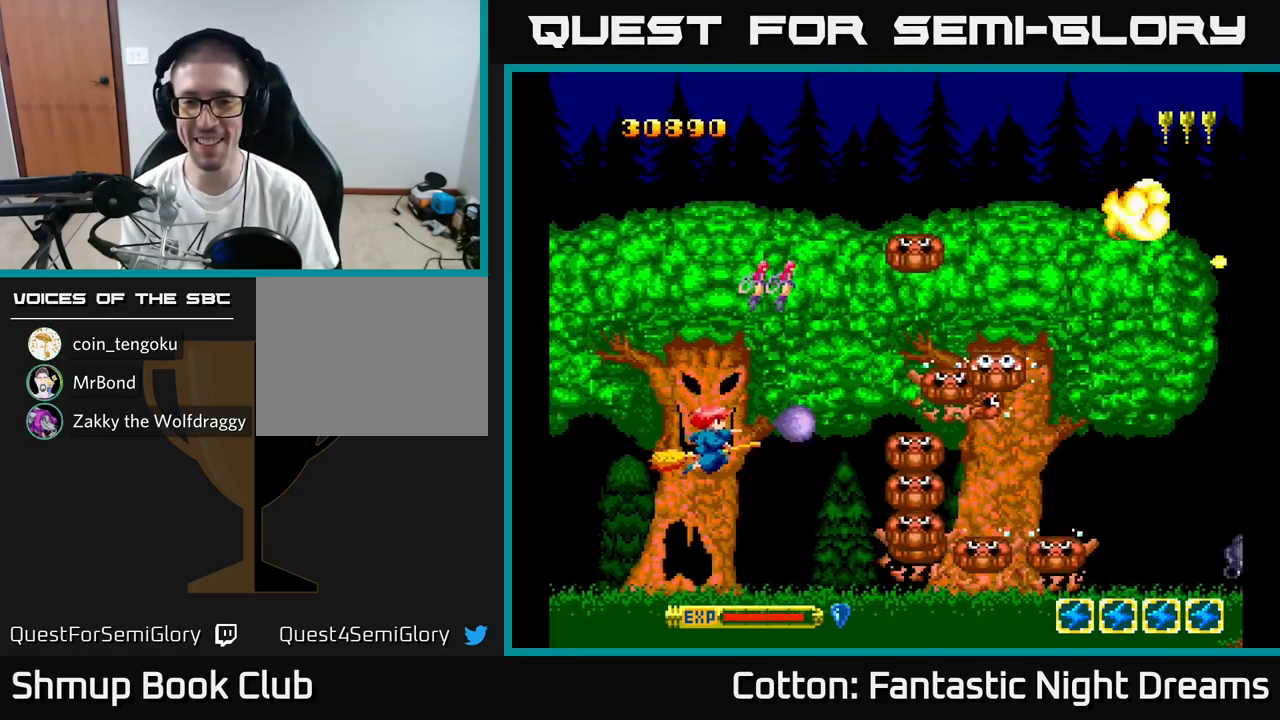
{"buttons": ["B", "Y", "DPAD_DOWN"], "right_stick": "center", "events": [[33, "DPAD_DOWN", "up"], [67, "DPAD_UP", "down"], [183, "Y", "up"], [367, "DPAD_UP", "up"], [400, "DPAD_DOWN", "down"], [400, "Y", "down"]]}
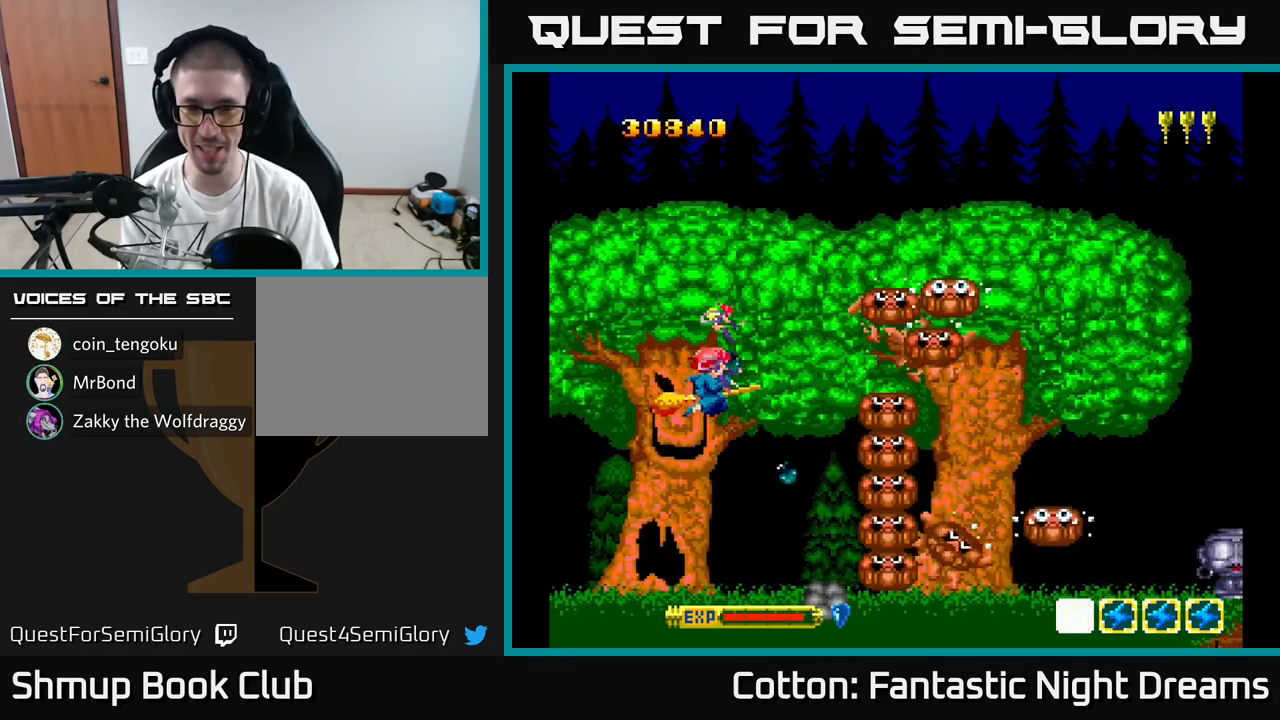
{"buttons": ["DPAD_UP", "DPAD_RIGHT"], "right_stick": "center", "events": [[50, "DPAD_DOWN", "up"], [83, "DPAD_UP", "down"], [100, "B", "up"], [333, "Y", "up"], [433, "DPAD_RIGHT", "down"]]}
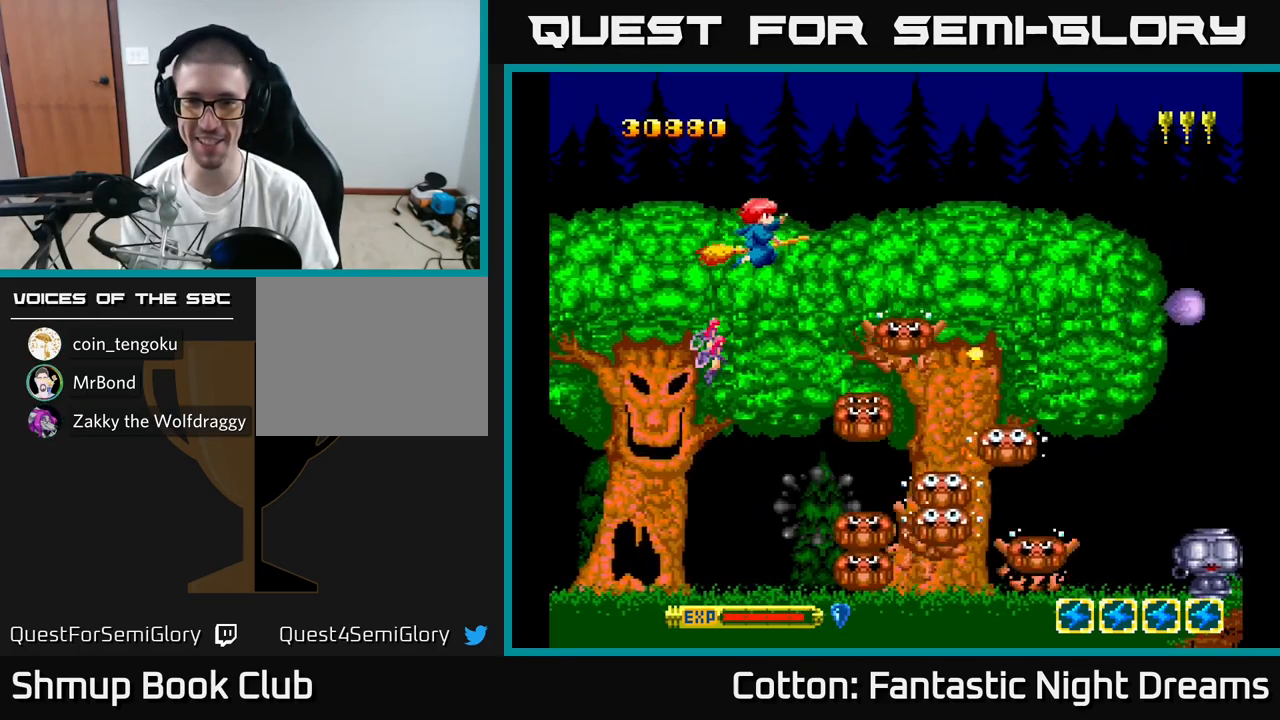
{"buttons": ["DPAD_LEFT"], "right_stick": "center", "events": [[267, "DPAD_UP", "up"], [350, "B", "down"], [367, "DPAD_DOWN", "down"], [383, "DPAD_RIGHT", "up"], [433, "DPAD_LEFT", "down"], [450, "B", "up"], [467, "DPAD_DOWN", "up"]]}
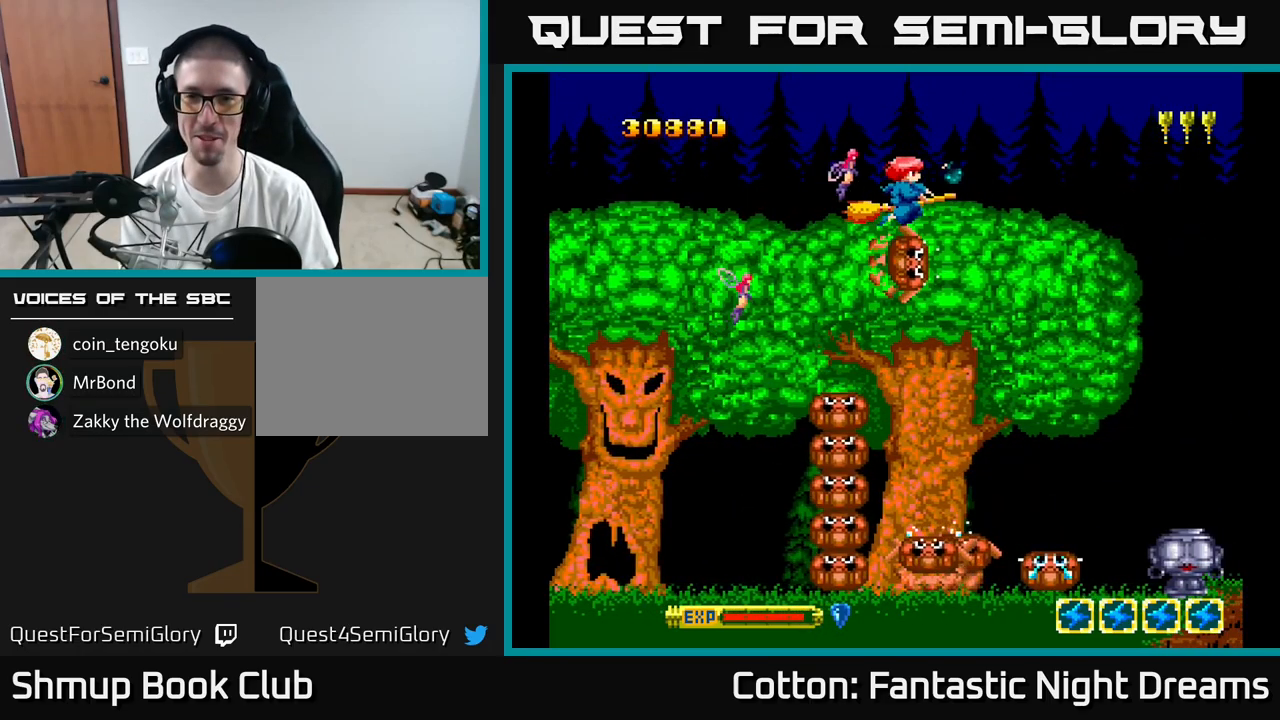
{"buttons": ["DPAD_RIGHT"], "right_stick": "center", "events": [[33, "DPAD_UP", "down"], [350, "DPAD_LEFT", "up"], [367, "DPAD_UP", "up"], [400, "DPAD_RIGHT", "down"]]}
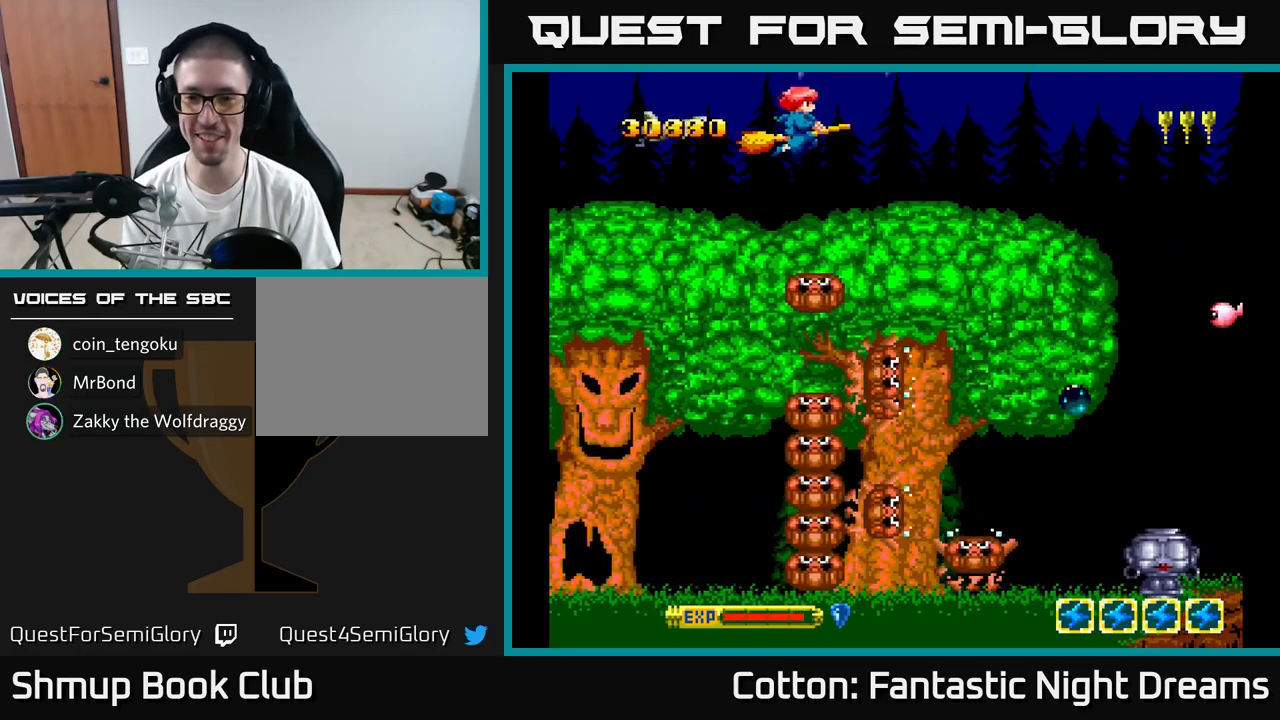
{"buttons": ["DPAD_DOWN"], "right_stick": "center", "events": [[217, "DPAD_DOWN", "down"], [500, "DPAD_RIGHT", "up"]]}
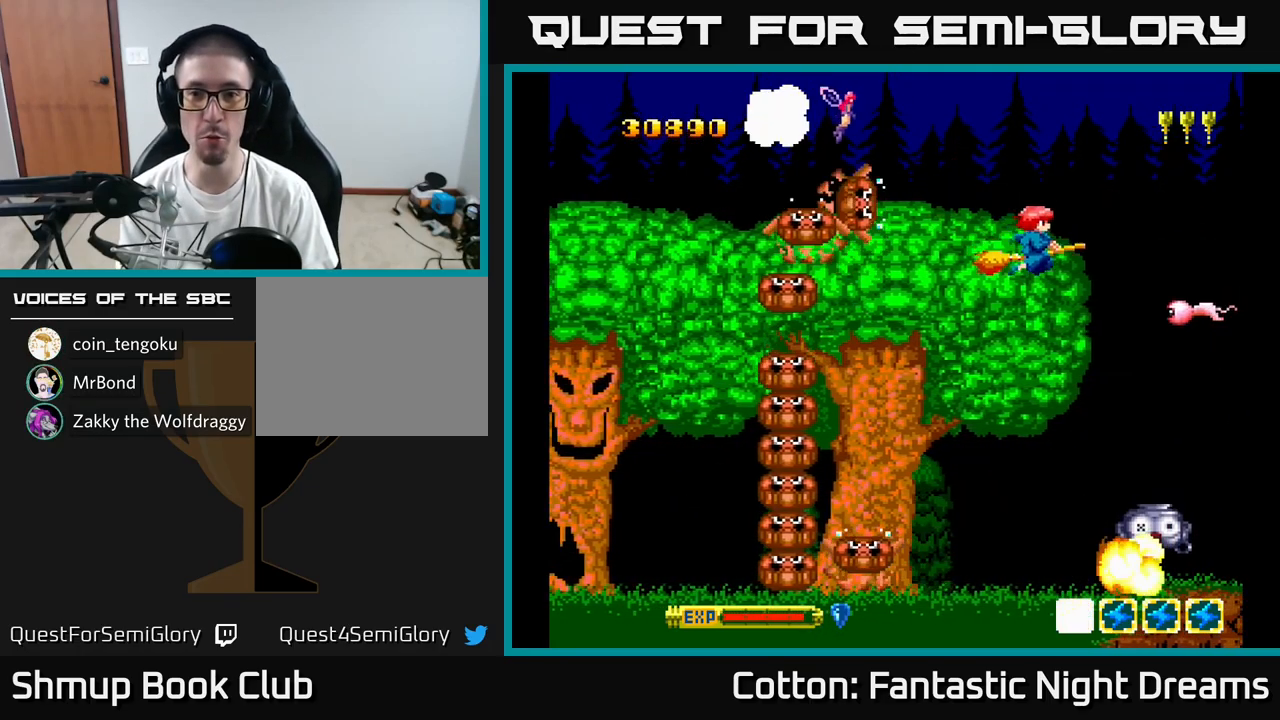
{"buttons": [], "right_stick": "center", "events": [[200, "Y", "down"], [234, "DPAD_DOWN", "up"], [267, "Y", "up"]]}
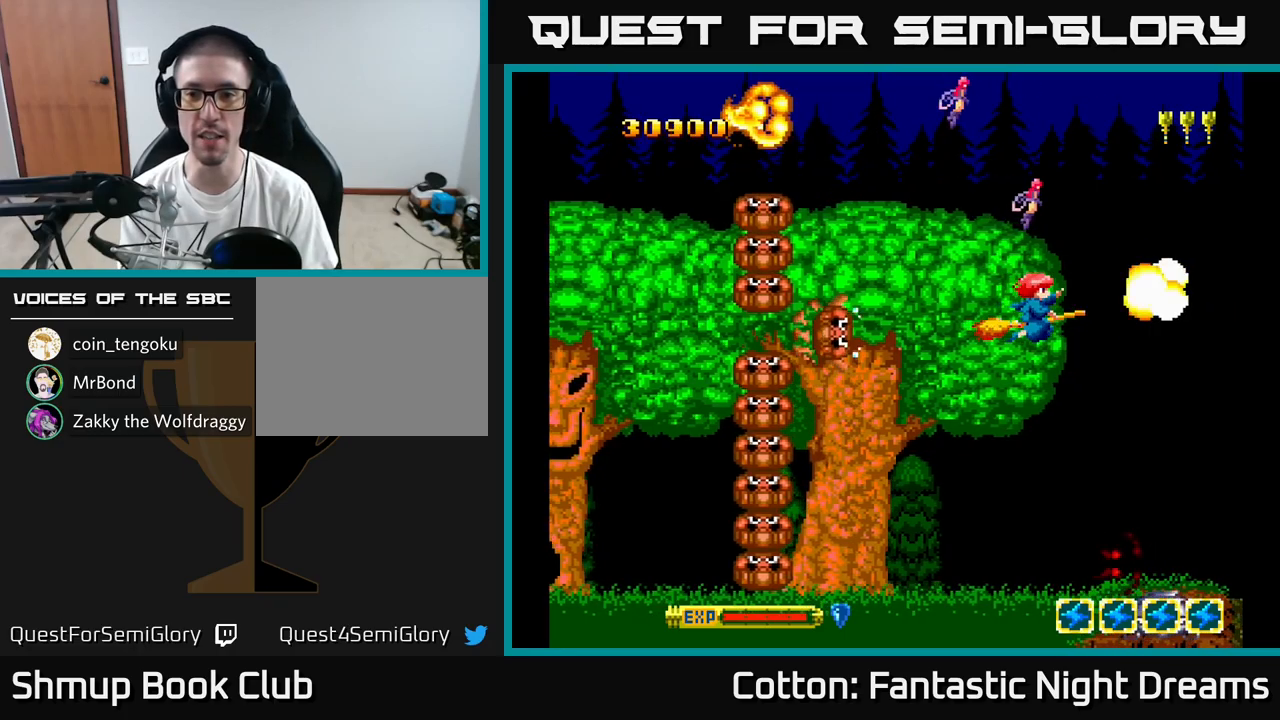
{"buttons": ["DPAD_DOWN"], "right_stick": "center", "events": [[367, "DPAD_DOWN", "down"]]}
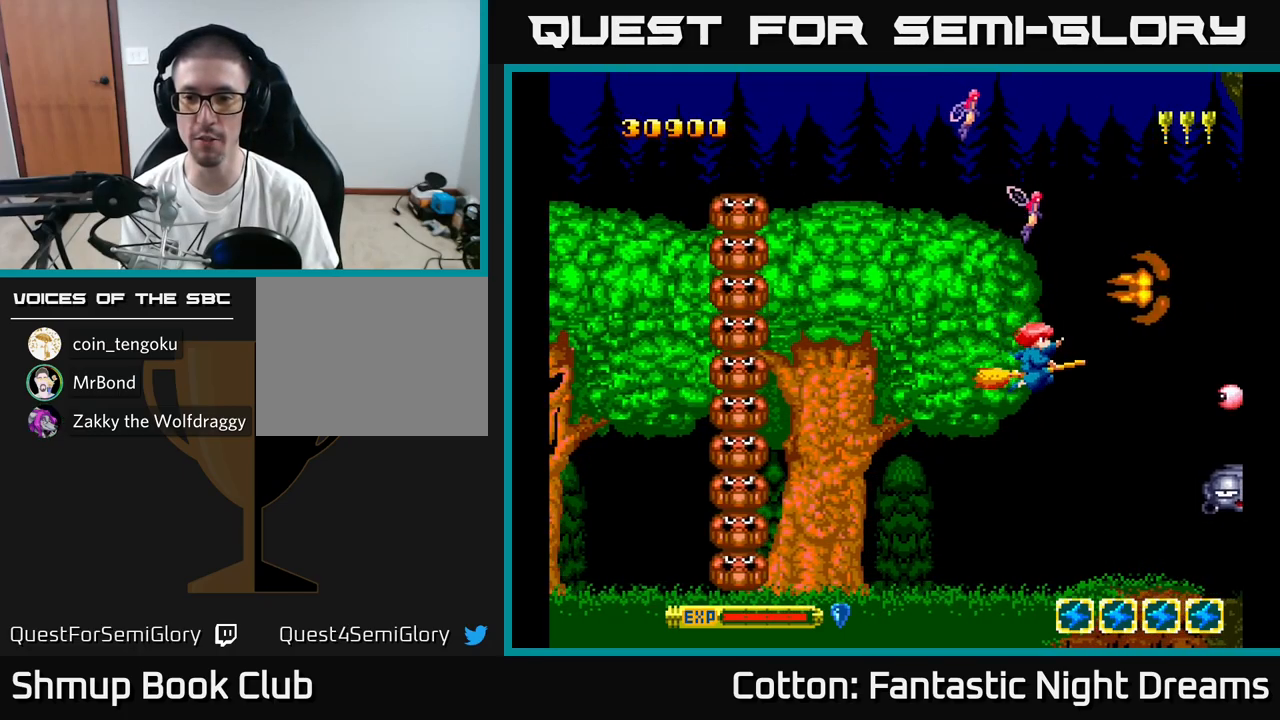
{"buttons": ["DPAD_UP"], "right_stick": "center", "events": [[167, "DPAD_DOWN", "up"], [167, "DPAD_LEFT", "down"], [234, "DPAD_LEFT", "up"], [234, "Y", "down"], [284, "DPAD_LEFT", "down"], [300, "Y", "up"], [317, "DPAD_UP", "down"], [417, "DPAD_LEFT", "up"]]}
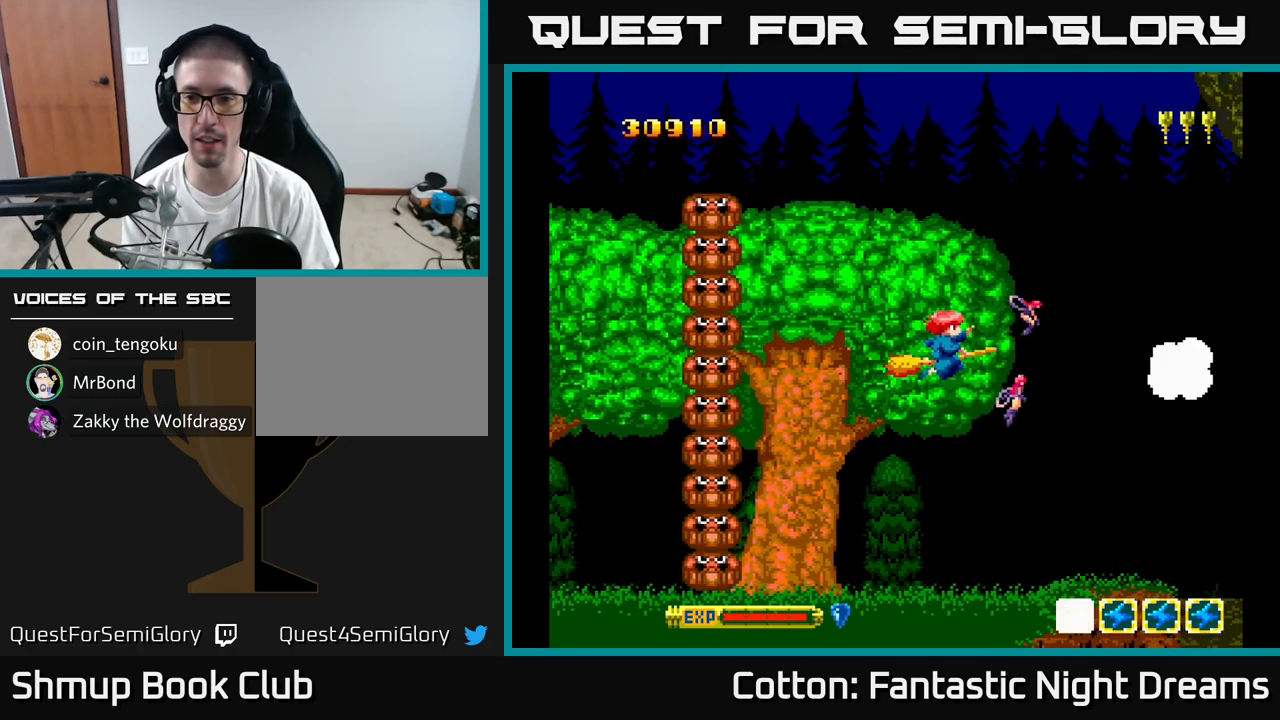
{"buttons": [], "right_stick": "center", "events": [[484, "DPAD_UP", "up"]]}
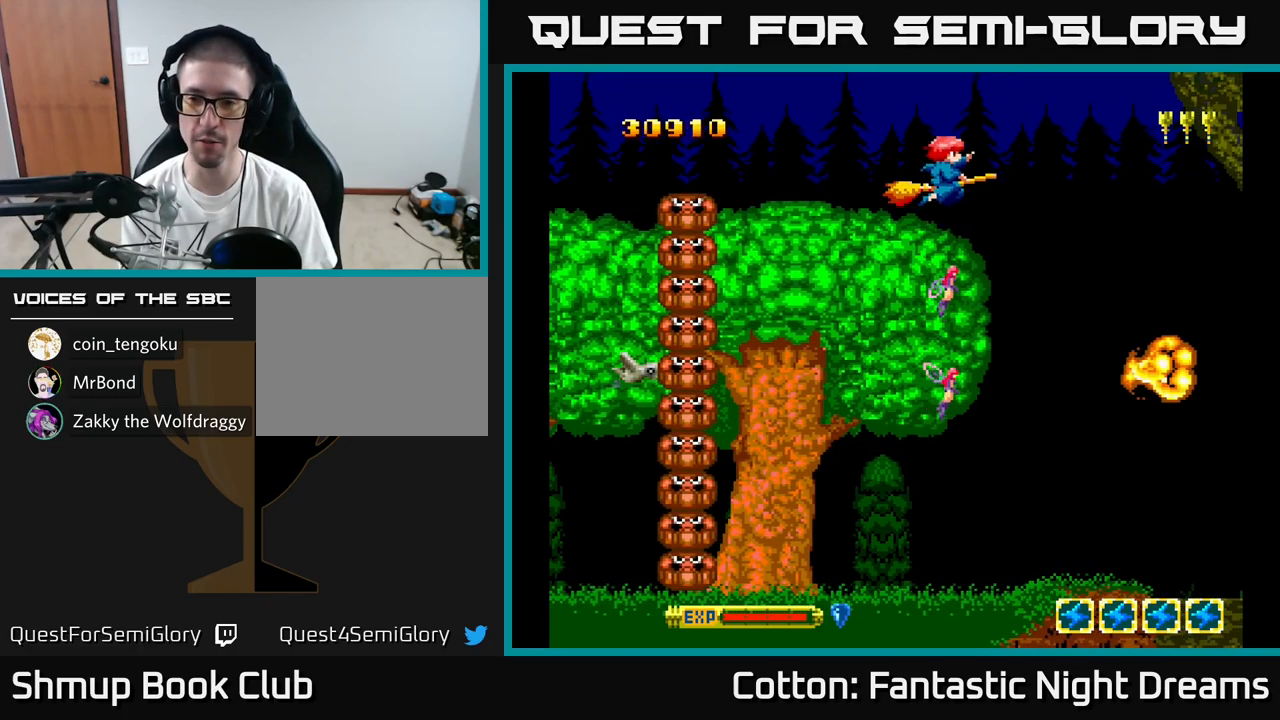
{"buttons": ["DPAD_UP", "DPAD_LEFT"], "right_stick": "center", "events": [[50, "DPAD_DOWN", "down"], [367, "DPAD_DOWN", "up"], [400, "DPAD_LEFT", "down"], [417, "DPAD_UP", "down"]]}
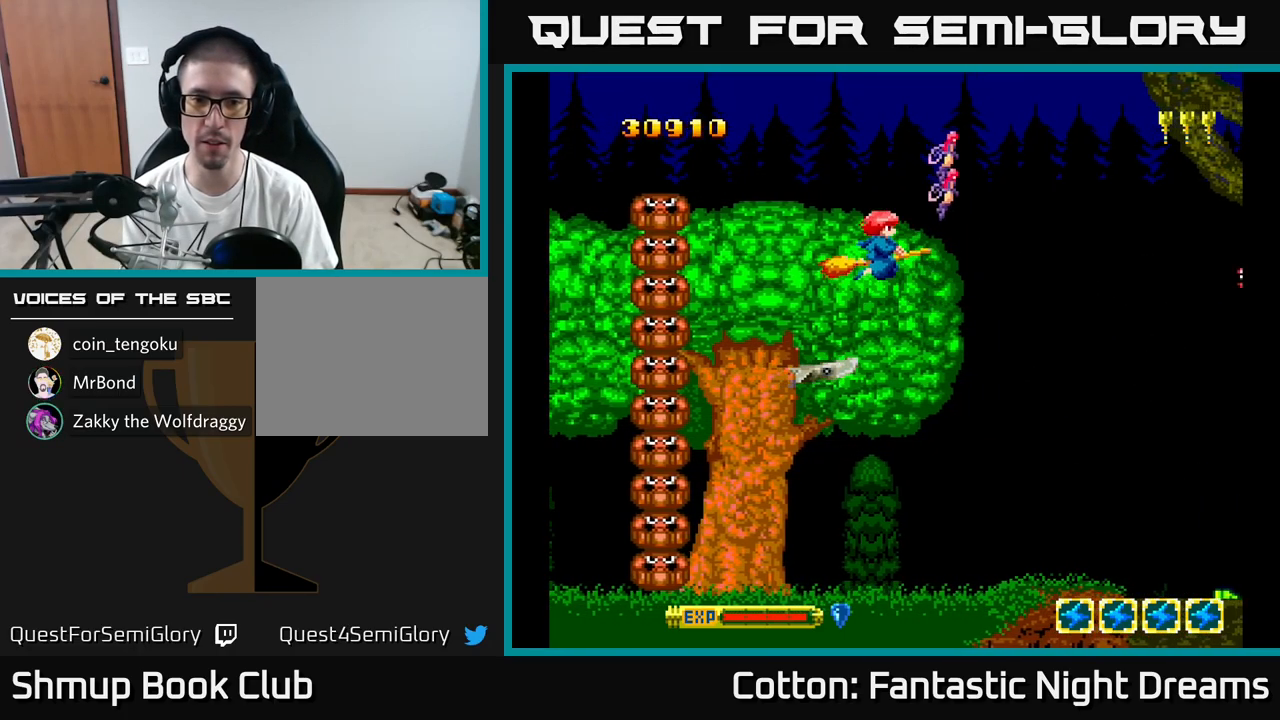
{"buttons": ["DPAD_DOWN", "DPAD_RIGHT"], "right_stick": "center", "events": [[17, "DPAD_UP", "up"], [150, "DPAD_DOWN", "down"], [167, "DPAD_LEFT", "up"], [334, "DPAD_RIGHT", "down"], [384, "Y", "down"], [450, "Y", "up"]]}
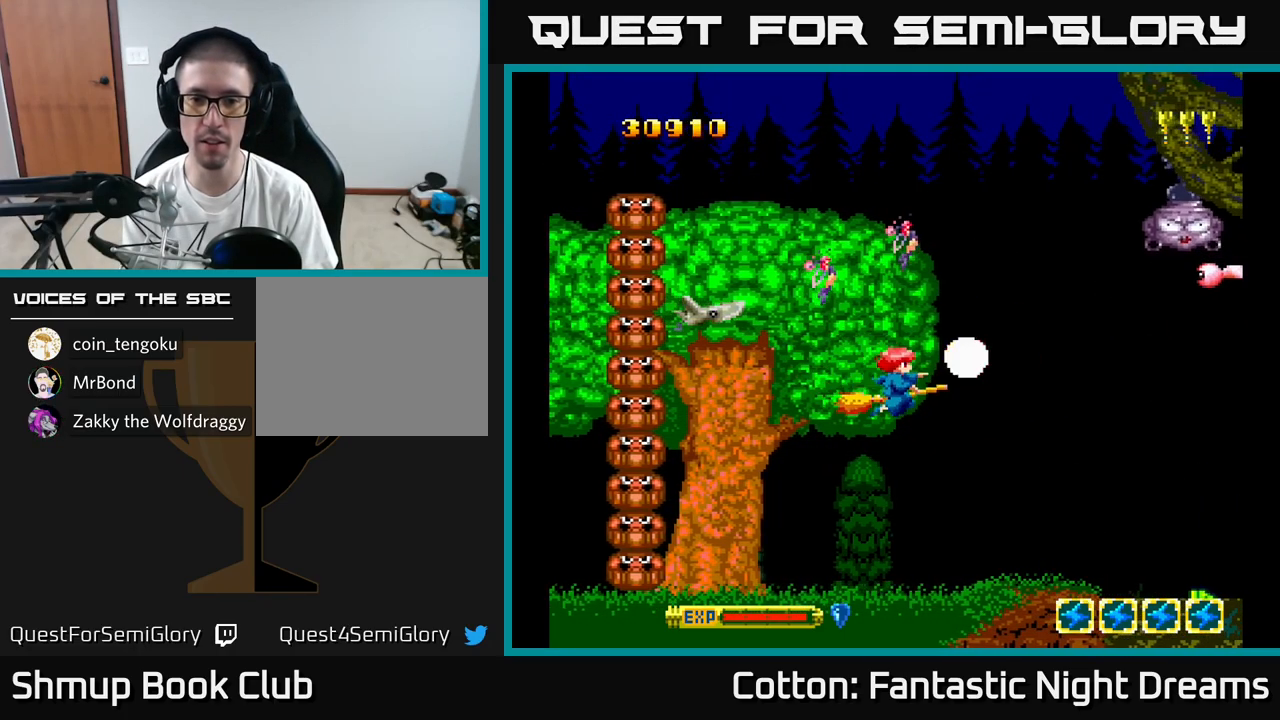
{"buttons": ["DPAD_UP"], "right_stick": "center", "events": [[84, "DPAD_RIGHT", "up"], [100, "DPAD_LEFT", "down"], [150, "DPAD_DOWN", "up"], [334, "DPAD_UP", "down"], [434, "DPAD_LEFT", "up"]]}
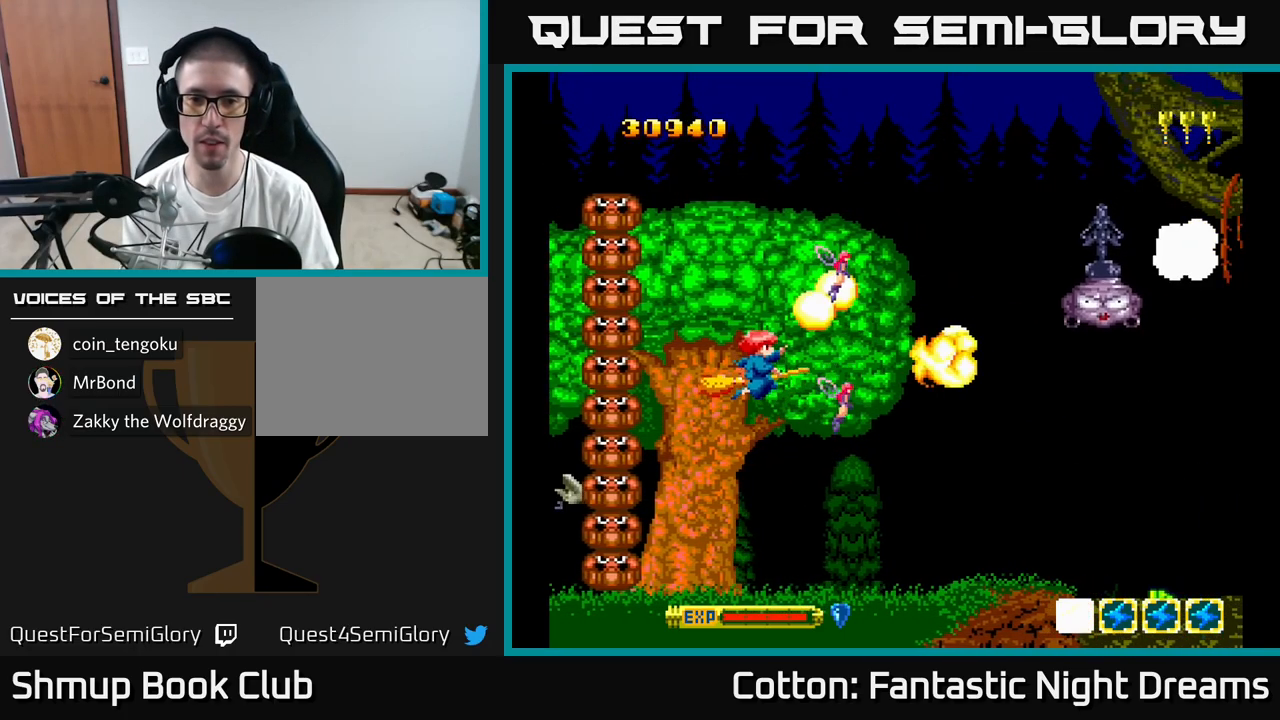
{"buttons": ["DPAD_RIGHT"], "right_stick": "center", "events": [[34, "DPAD_RIGHT", "down"], [34, "Y", "down"], [84, "DPAD_UP", "up"], [117, "DPAD_DOWN", "down"], [217, "DPAD_DOWN", "up"], [250, "DPAD_UP", "down"], [367, "DPAD_RIGHT", "up"], [434, "DPAD_RIGHT", "down"], [434, "DPAD_UP", "up"], [434, "Y", "up"]]}
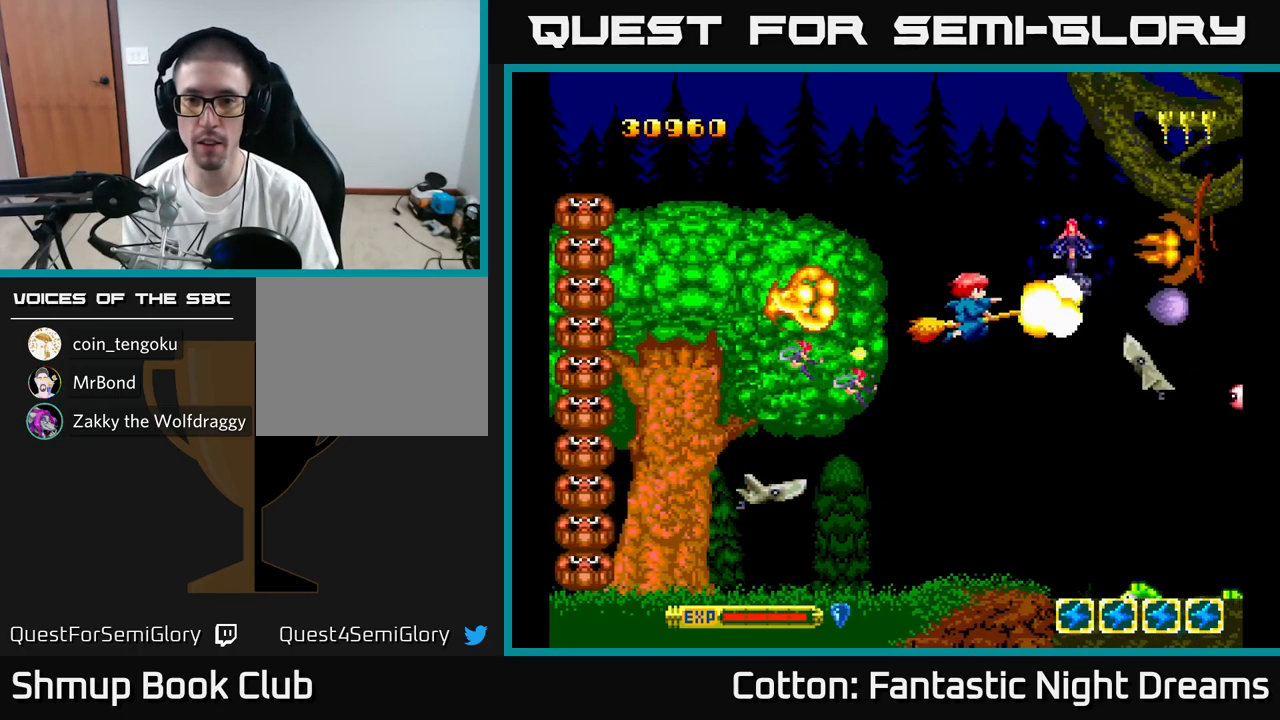
{"buttons": ["Y", "DPAD_RIGHT"], "right_stick": "center"}
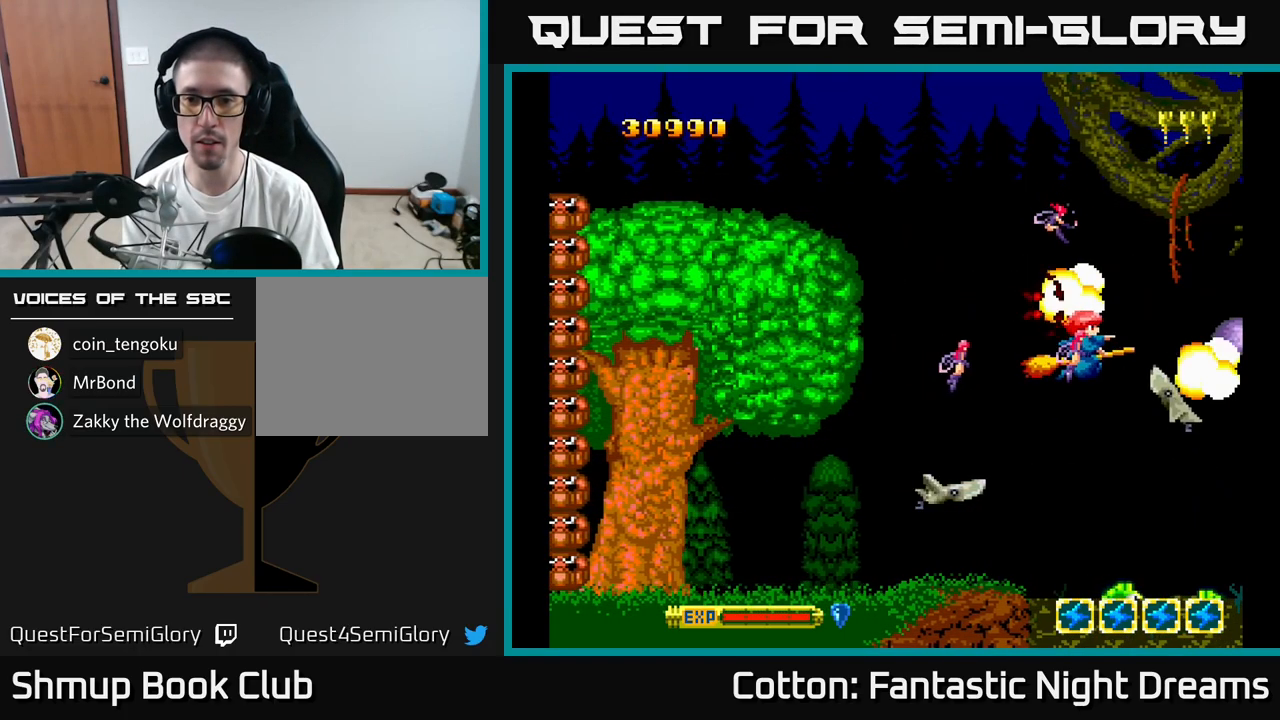
{"buttons": ["Y", "DPAD_DOWN"], "right_stick": "center", "events": [[34, "DPAD_RIGHT", "up"], [100, "DPAD_LEFT", "down"], [100, "DPAD_UP", "down"], [317, "DPAD_UP", "up"], [384, "DPAD_DOWN", "down"], [450, "DPAD_LEFT", "up"]]}
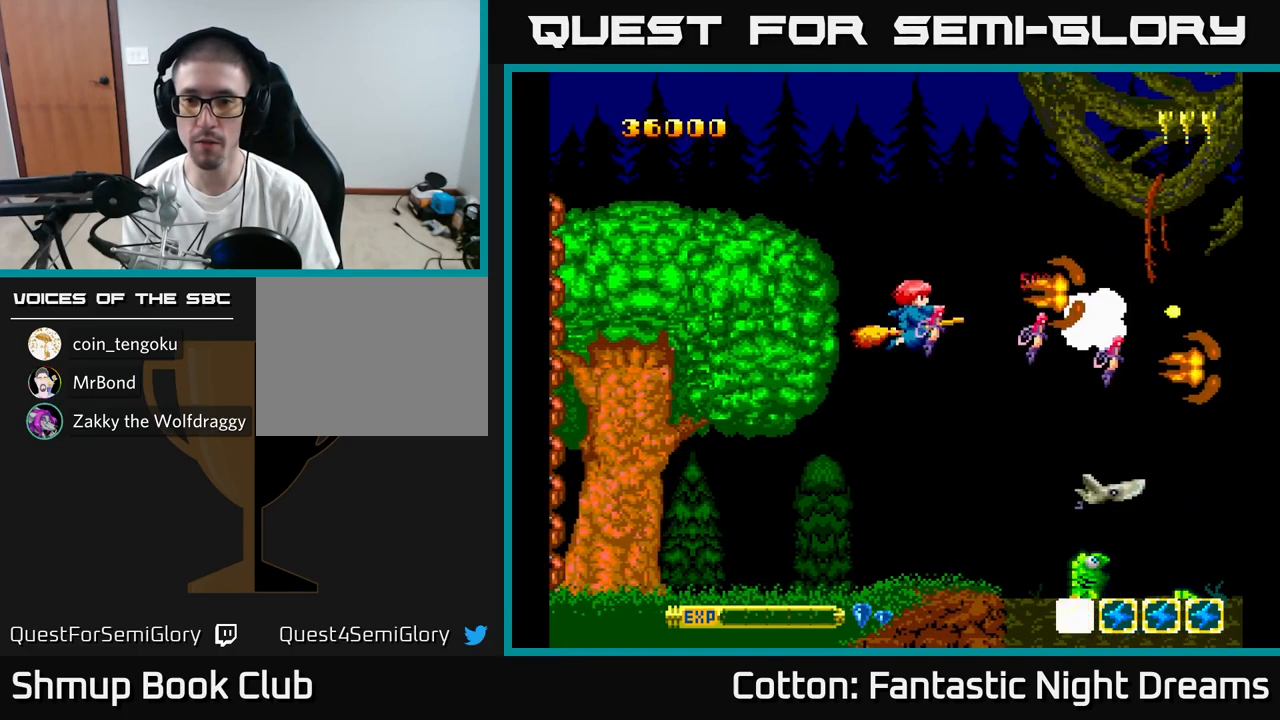
{"buttons": ["Y", "DPAD_DOWN"], "right_stick": "center", "events": [[84, "Y", "up"], [284, "Y", "down"]]}
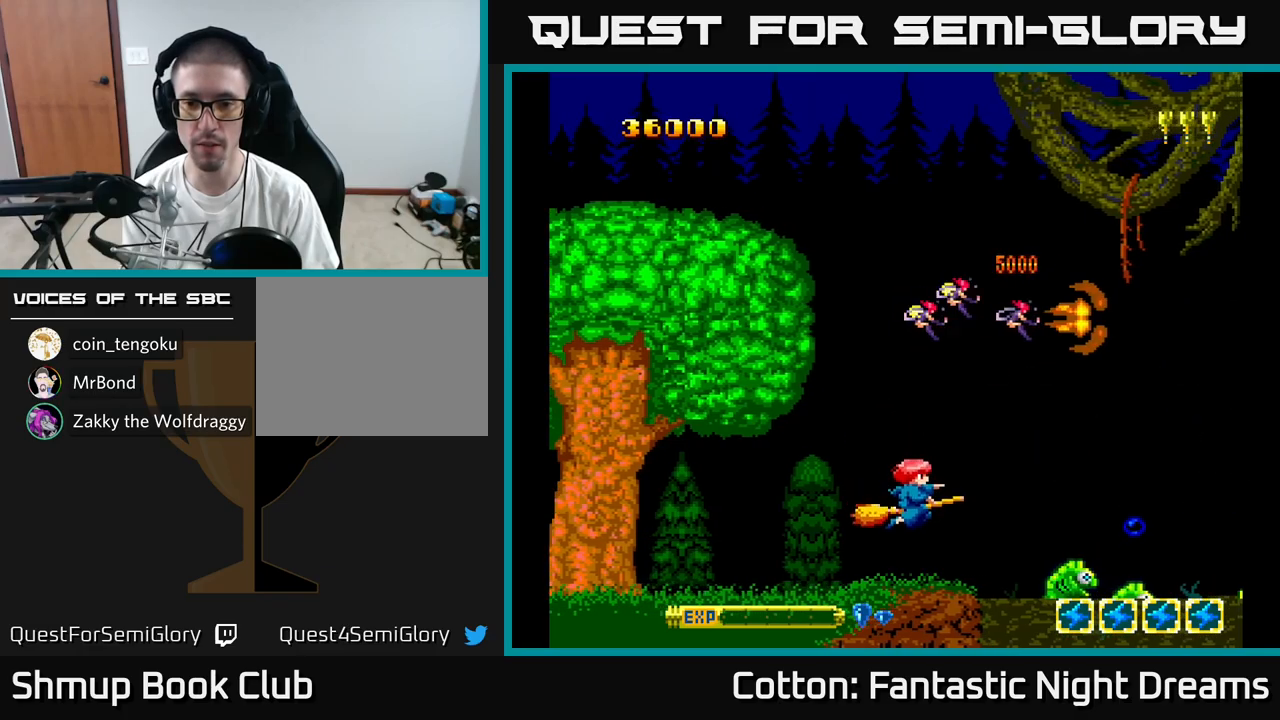
{"buttons": ["B", "Y", "DPAD_RIGHT"], "right_stick": "center", "events": [[67, "DPAD_LEFT", "down"], [117, "DPAD_LEFT", "up"], [200, "DPAD_DOWN", "up"], [333, "DPAD_RIGHT", "down"], [367, "DPAD_UP", "down"], [450, "DPAD_UP", "up"], [467, "B", "down"]]}
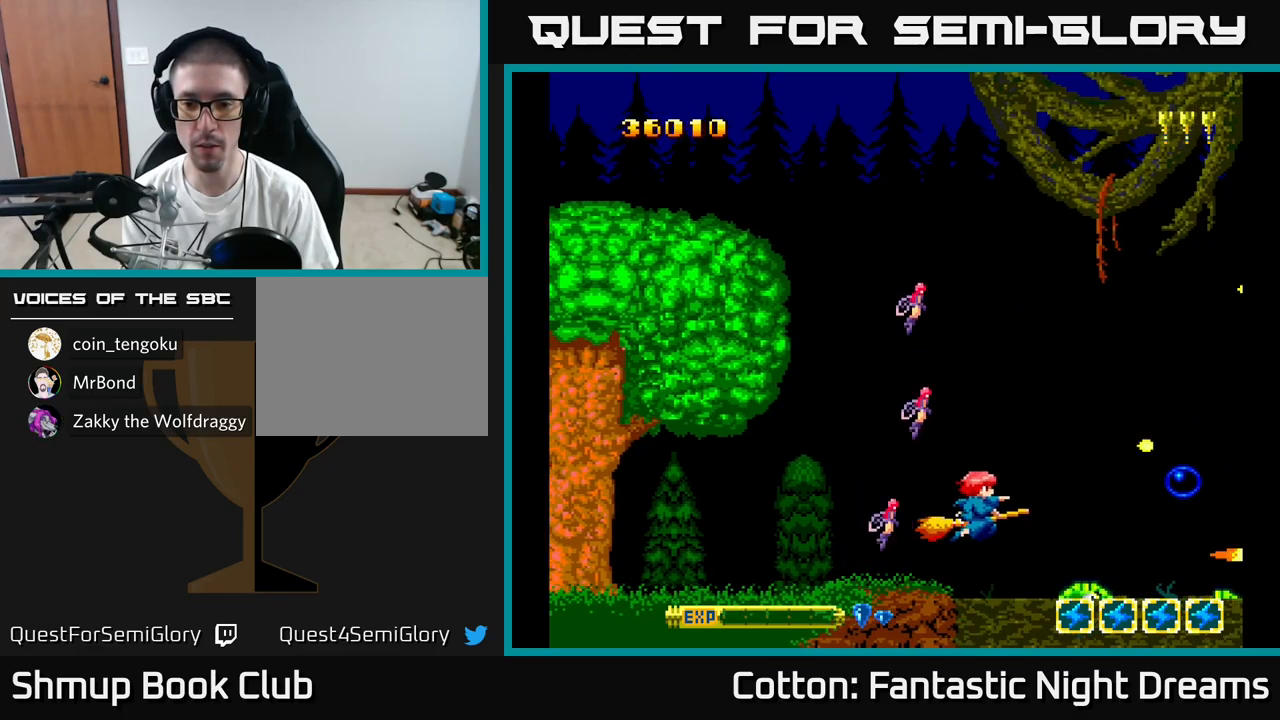
{"buttons": ["B", "Y"], "right_stick": "center", "events": [[17, "DPAD_RIGHT", "up"]]}
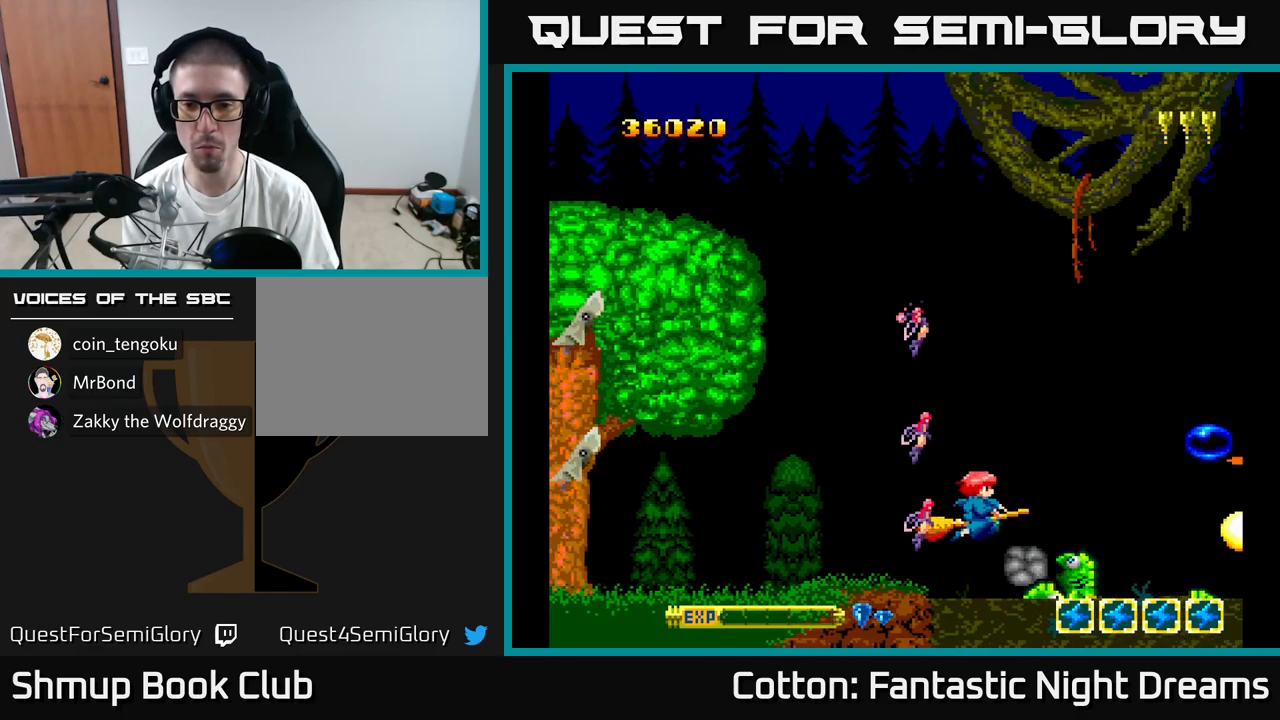
{"buttons": ["B", "Y", "DPAD_LEFT"], "right_stick": "center", "events": [[150, "DPAD_LEFT", "down"], [233, "DPAD_DOWN", "down"], [233, "DPAD_LEFT", "up"], [283, "DPAD_RIGHT", "down"], [300, "DPAD_DOWN", "up"], [300, "DPAD_RIGHT", "up"], [367, "DPAD_LEFT", "down"]]}
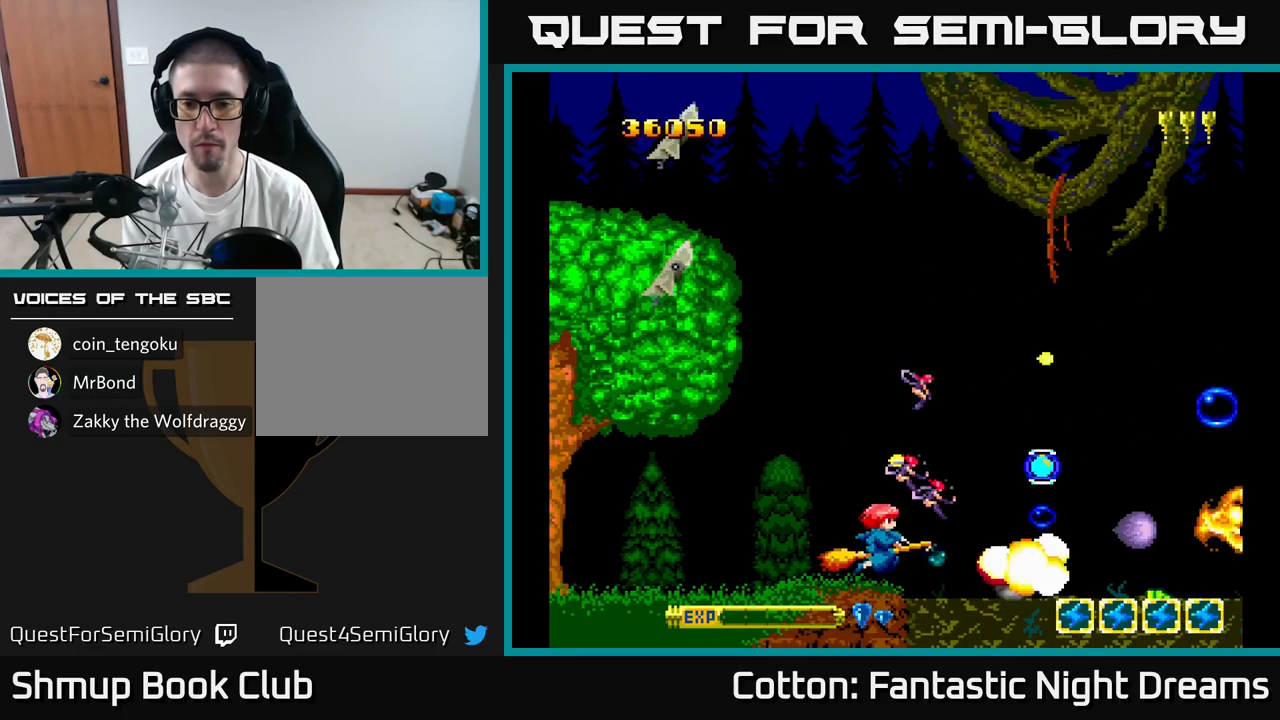
{"buttons": ["Y", "DPAD_UP", "DPAD_RIGHT"], "right_stick": "center", "events": [[33, "DPAD_LEFT", "up"], [150, "DPAD_RIGHT", "down"], [150, "DPAD_UP", "down"], [250, "DPAD_RIGHT", "up"], [350, "DPAD_RIGHT", "down"], [350, "DPAD_UP", "up"], [383, "B", "up"], [483, "DPAD_UP", "down"]]}
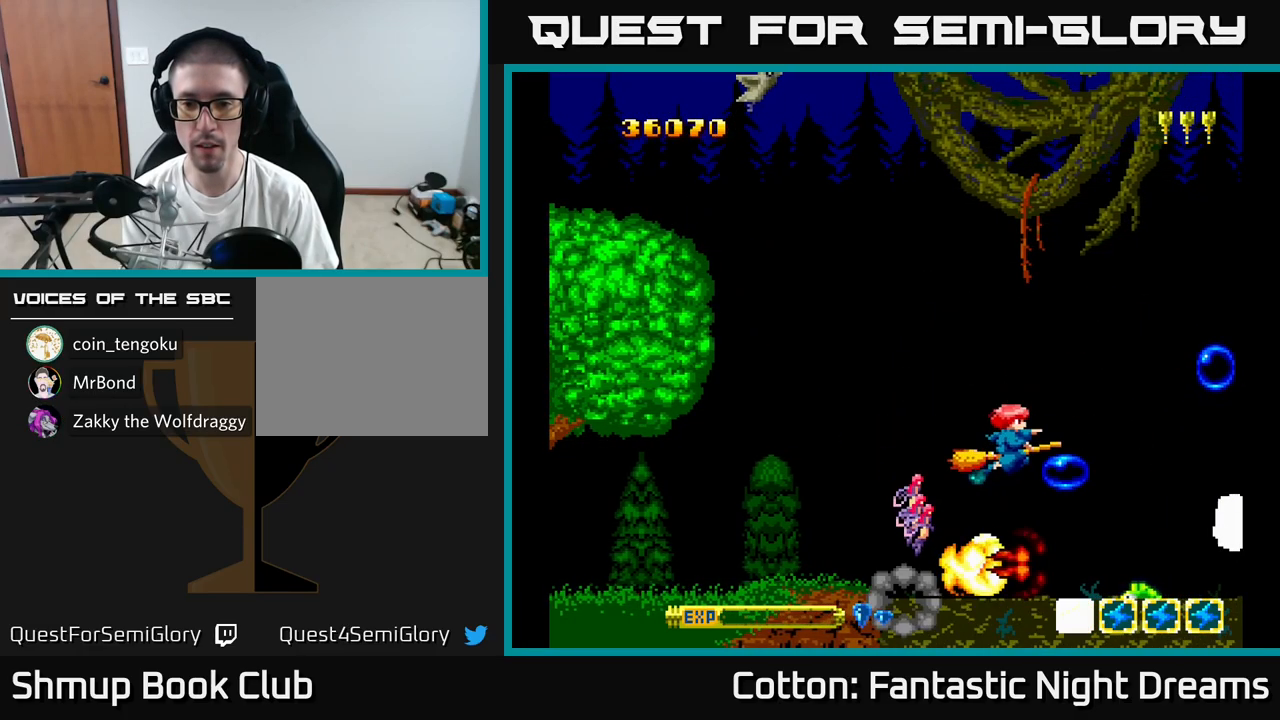
{"buttons": ["B", "Y", "DPAD_DOWN"], "right_stick": "center", "events": [[33, "DPAD_RIGHT", "up"], [83, "DPAD_LEFT", "down"], [183, "DPAD_UP", "up"], [233, "B", "down"], [267, "DPAD_DOWN", "down"], [350, "DPAD_LEFT", "up"]]}